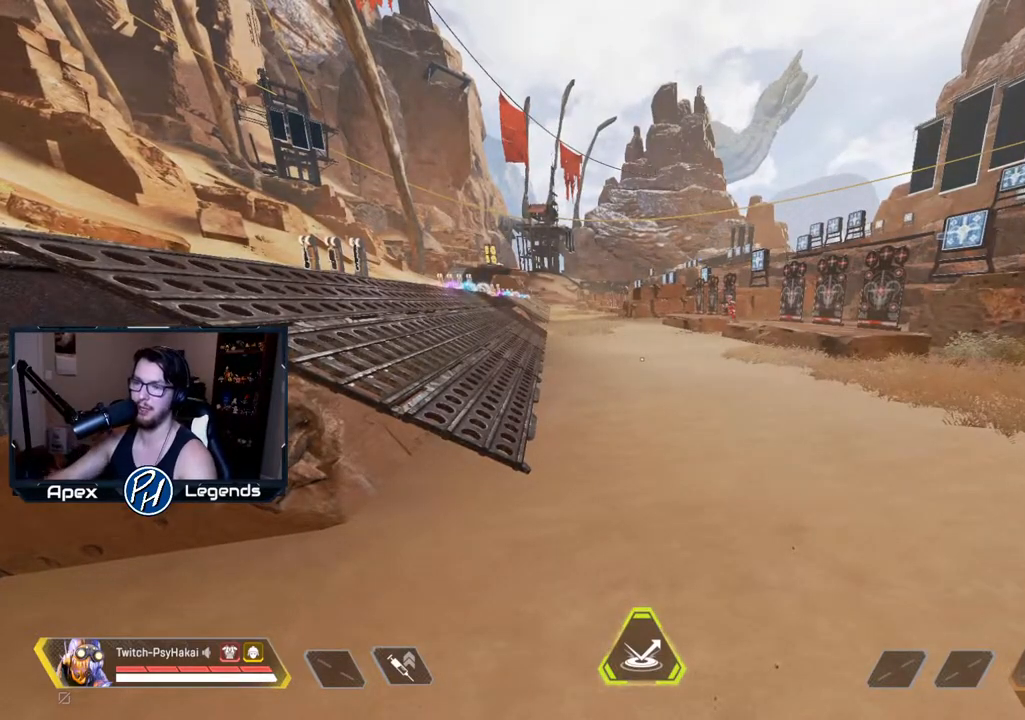
Gameplay with keyboard and mouse; each line is a JSON object with the keys and mouse buttons held at the frame after it. "events" lists presses ("down") and releases ("up") of "1", "2", "3", "4", "5", "a", "alt", "c", "caps_lock", "ctrl", "d", "e", "f", "g", "q", "r", "s", "shift", "space", "t", "tab", "v", "w", "x", "z", "mouse_left" and "mouse_right" between this image and that frame as [ms after this image, input, new state], when the widget could be followed in between. "mouse_left", "mouse_right" = the "left", "right" buttons of the "mouse" list. No other keys are recorded. Not read: mouse_move mouse_wheel.
{"keys": ["d"], "mouse": [], "events": [[333, "w", "down"], [417, "d", "down"], [417, "w", "up"]]}
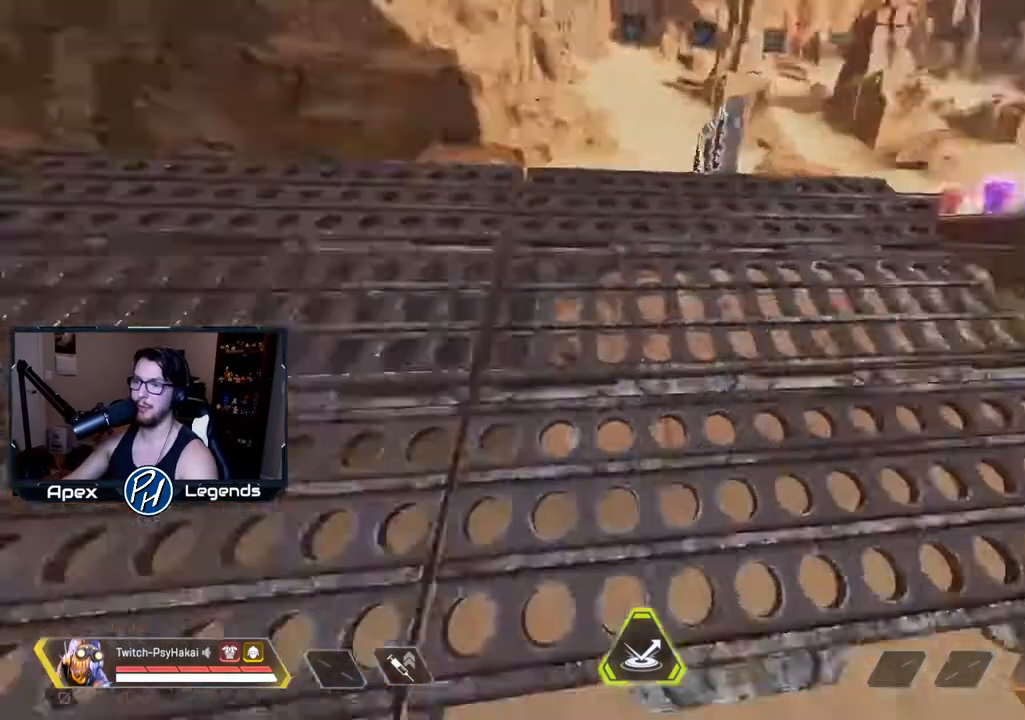
{"keys": ["w"], "mouse": [], "events": [[117, "d", "up"], [433, "w", "down"]]}
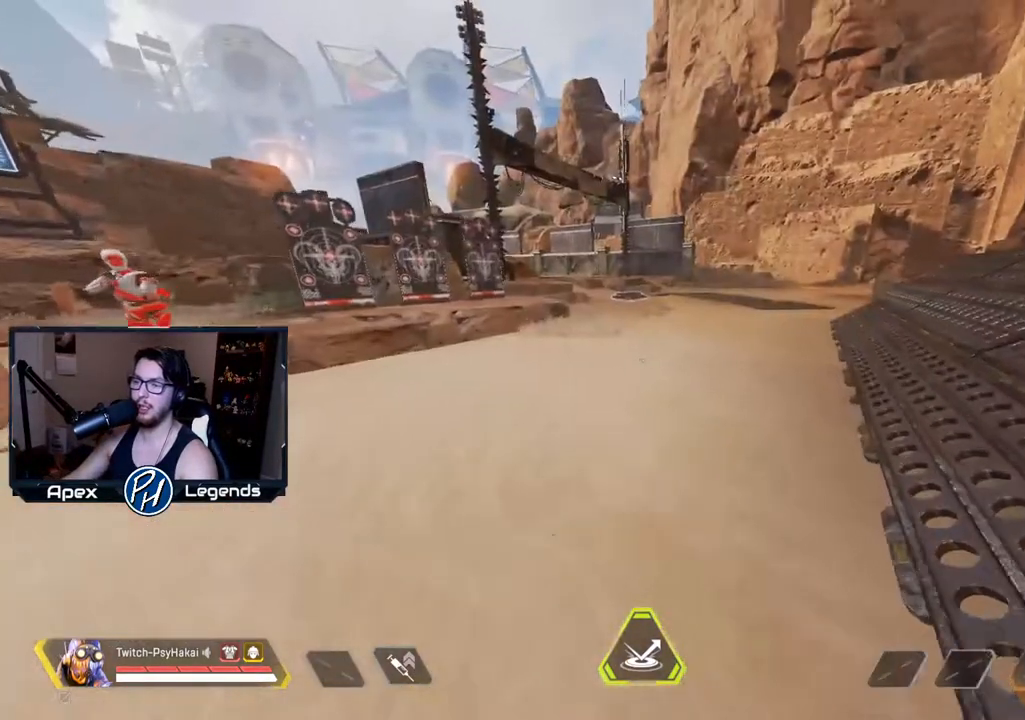
{"keys": ["w"], "mouse": [], "events": []}
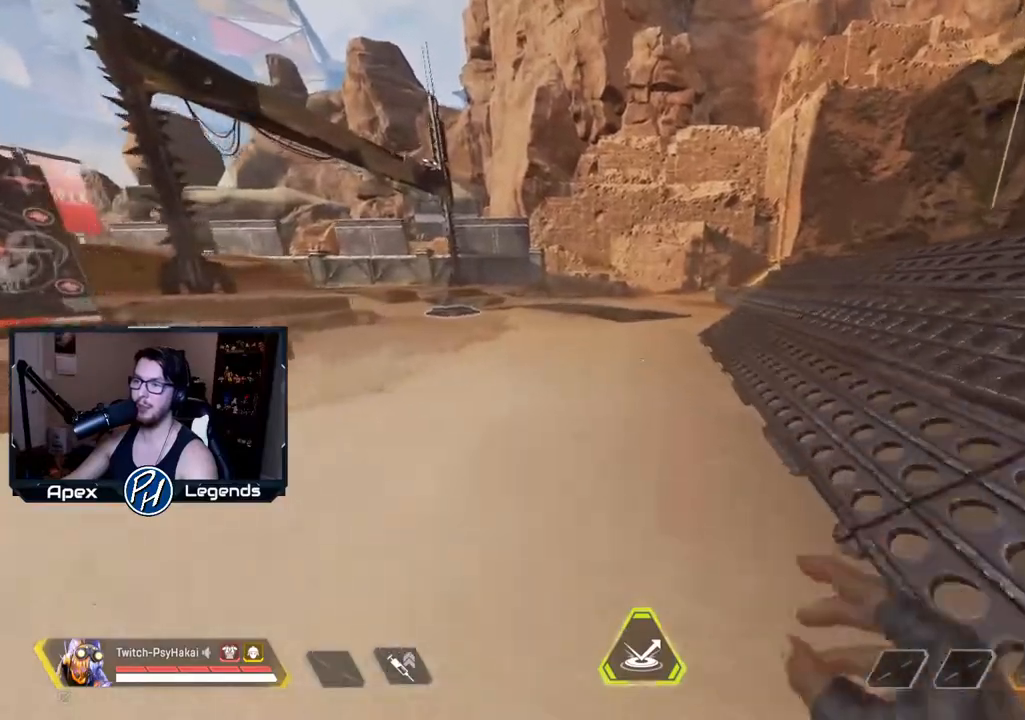
{"keys": ["shift", "w"], "mouse": [], "events": [[500, "shift", "down"]]}
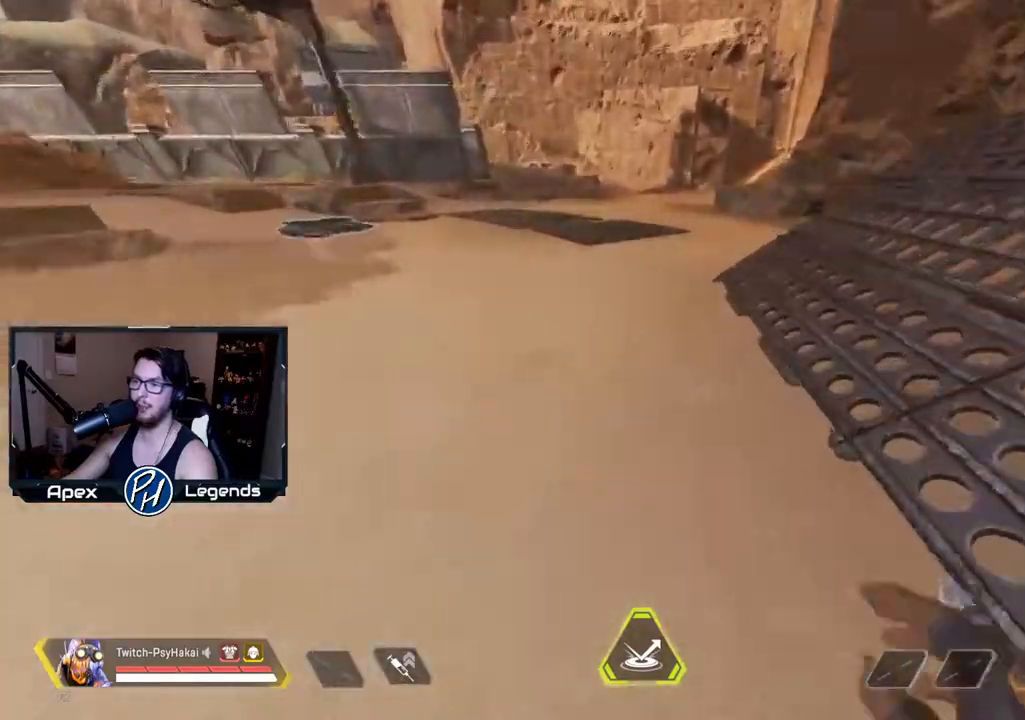
{"keys": ["d", "shift"], "mouse": [], "events": [[300, "space", "down"], [300, "w", "up"], [433, "d", "down"], [433, "space", "up"]]}
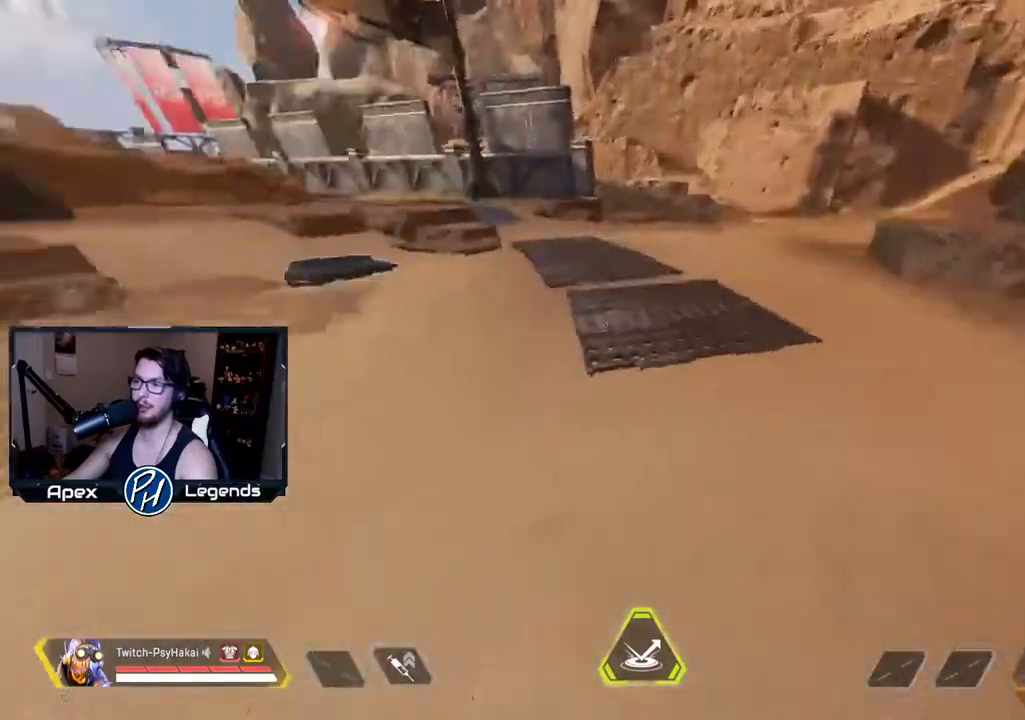
{"keys": ["a", "shift"], "mouse": [], "events": [[133, "s", "down"], [167, "a", "down"], [217, "d", "up"], [500, "s", "up"]]}
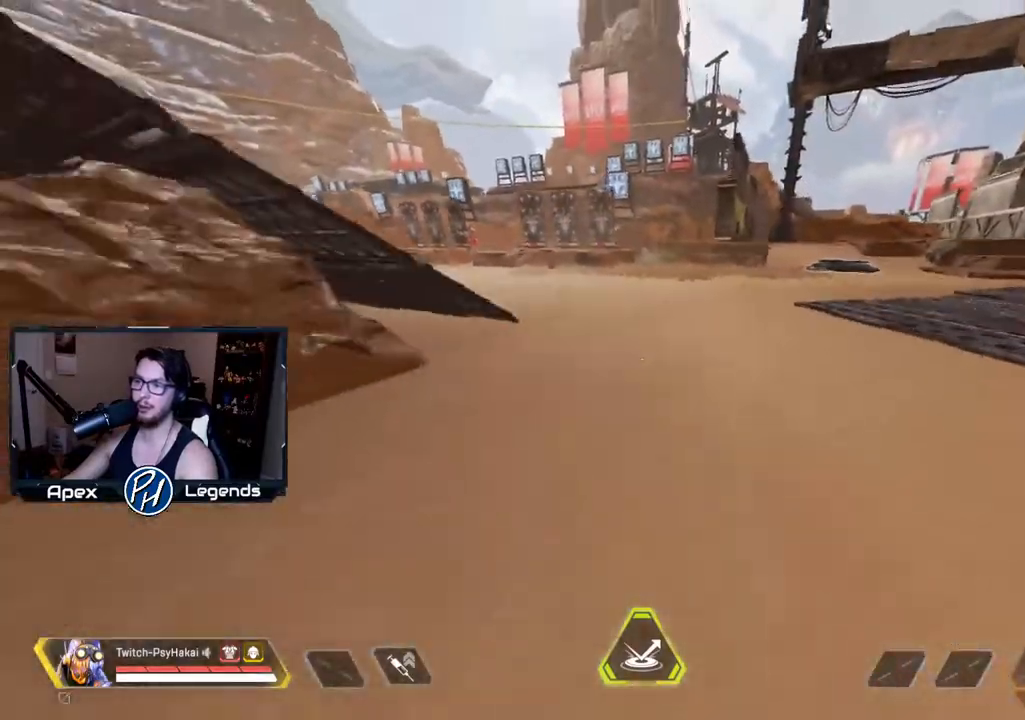
{"keys": ["a", "shift"], "mouse": [], "events": []}
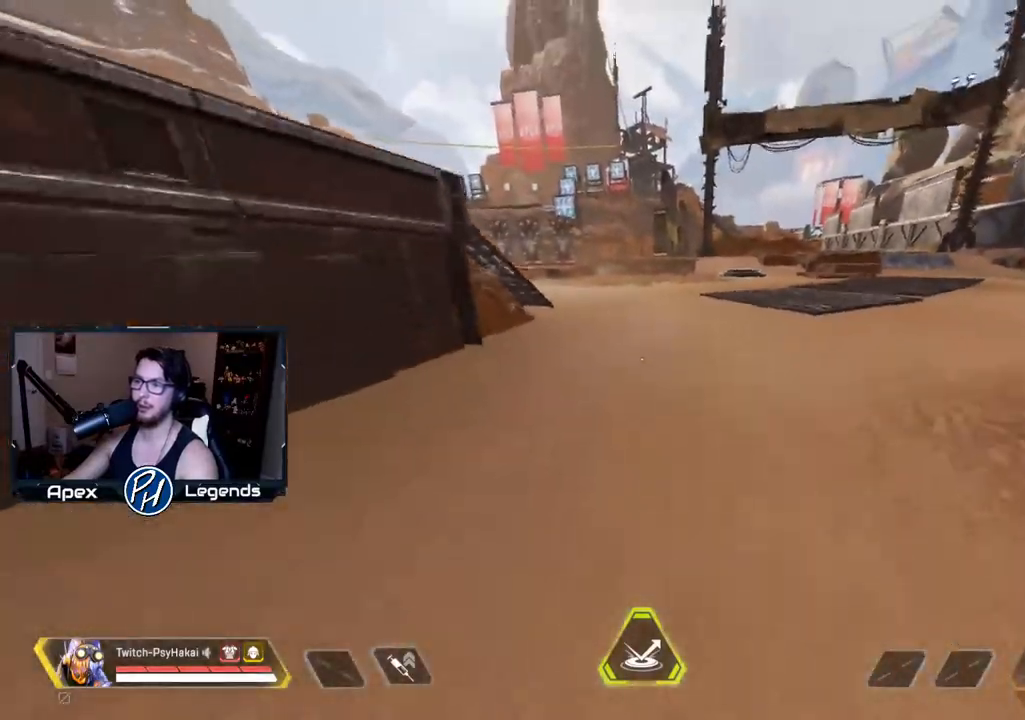
{"keys": ["a", "shift"], "mouse": [], "events": []}
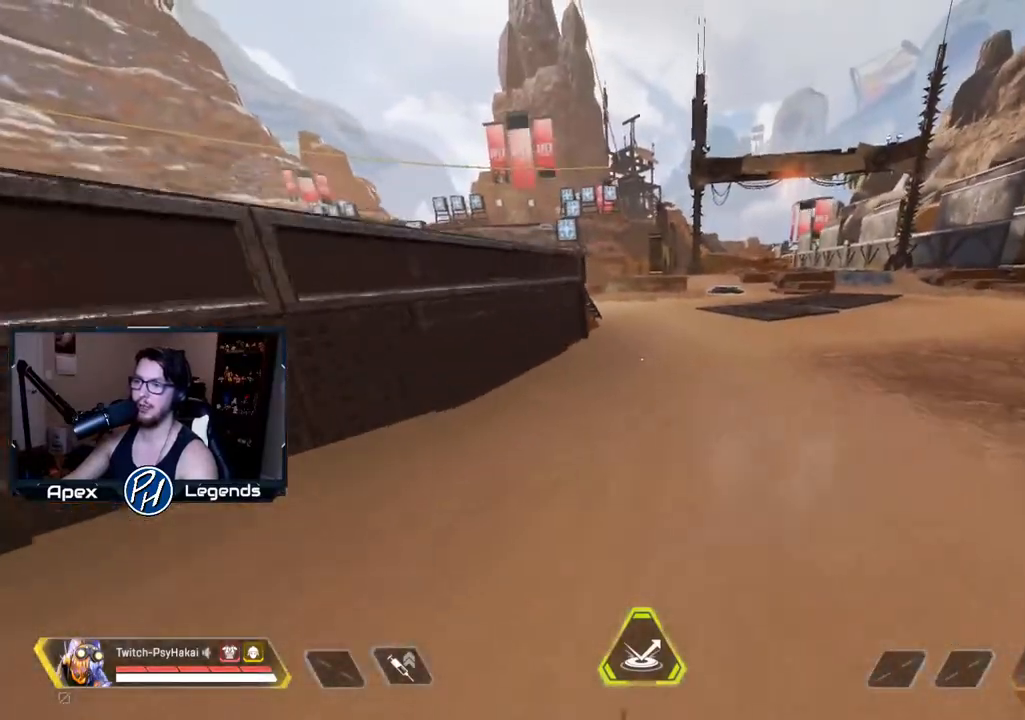
{"keys": ["w"], "mouse": [], "events": [[33, "shift", "up"], [33, "w", "down"], [83, "a", "up"]]}
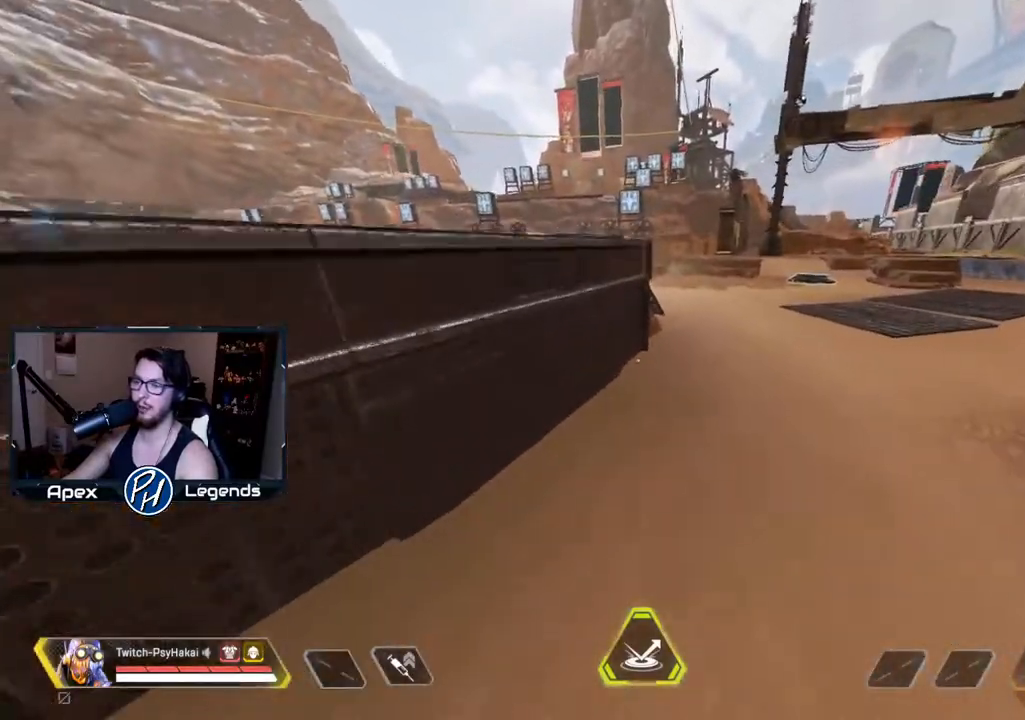
{"keys": ["w"], "mouse": [], "events": [[300, "w", "up"], [417, "w", "down"]]}
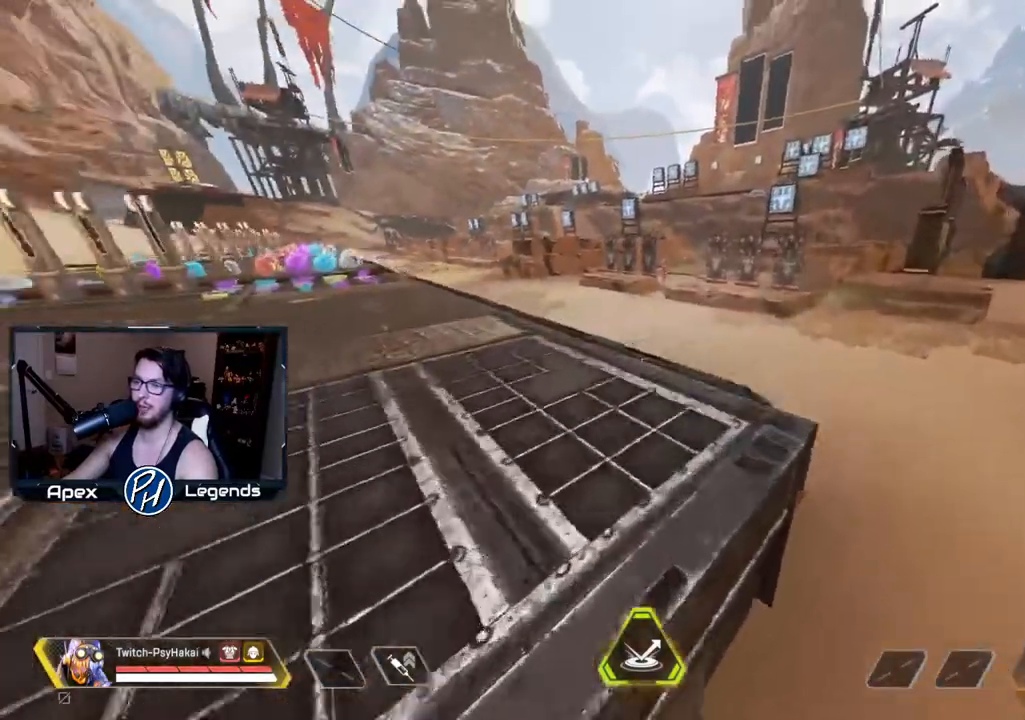
{"keys": ["w"], "mouse": [], "events": []}
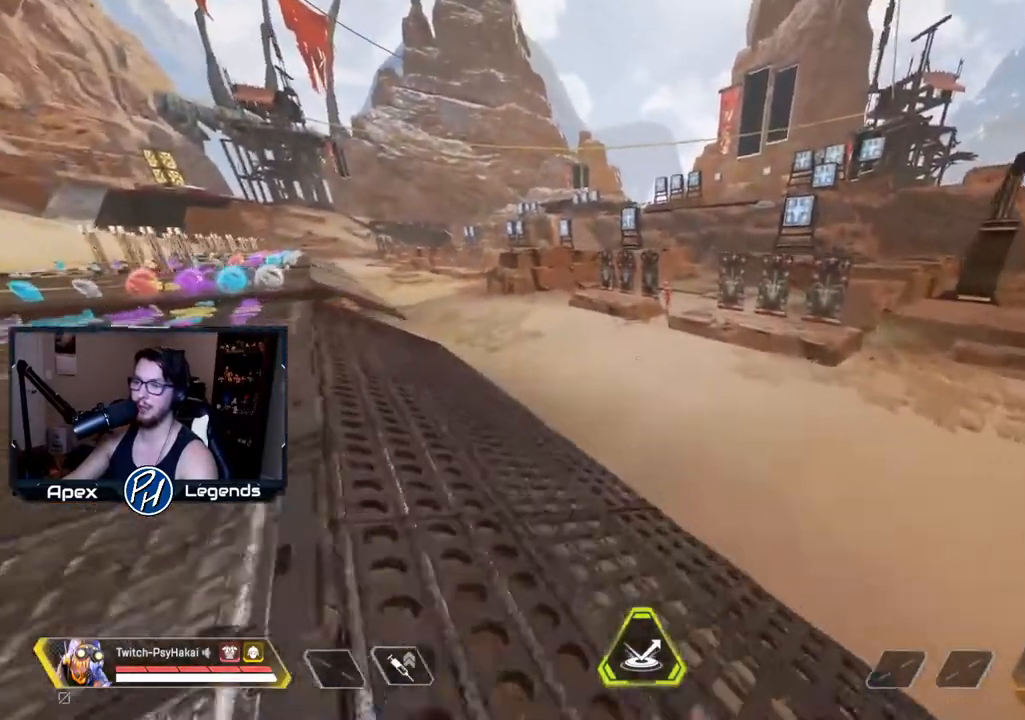
{"keys": ["w"], "mouse": [], "events": []}
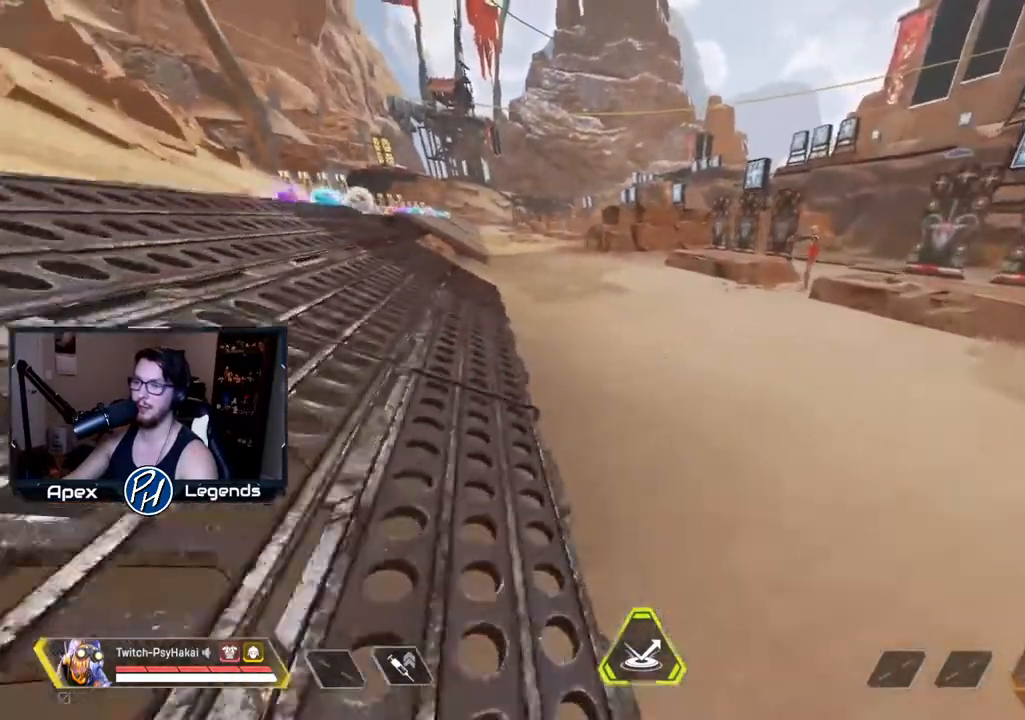
{"keys": ["d"], "mouse": [], "events": [[317, "d", "down"], [317, "w", "up"]]}
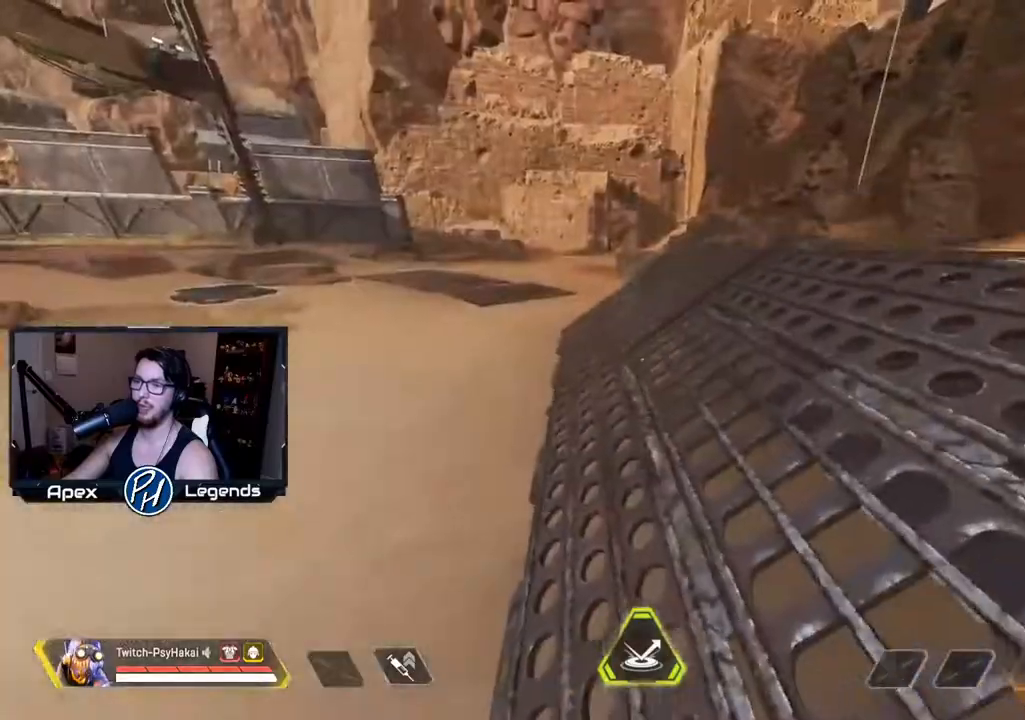
{"keys": ["w"], "mouse": [], "events": [[17, "d", "up"], [17, "s", "down"], [100, "a", "down"], [283, "s", "up"], [400, "a", "up"], [467, "w", "down"]]}
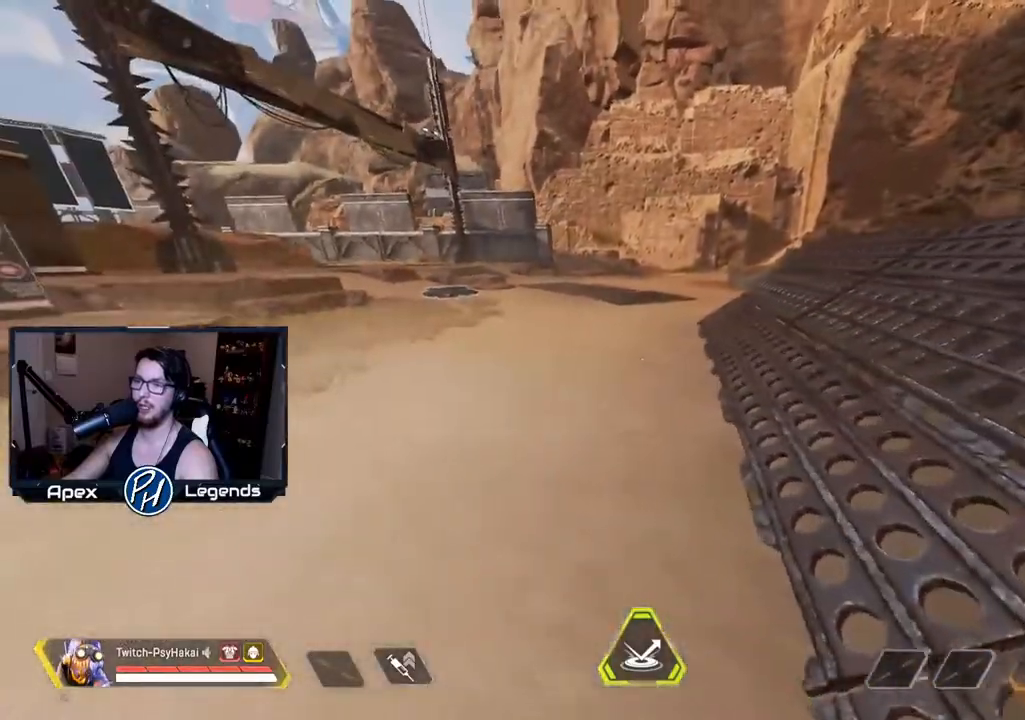
{"keys": ["w"], "mouse": [], "events": []}
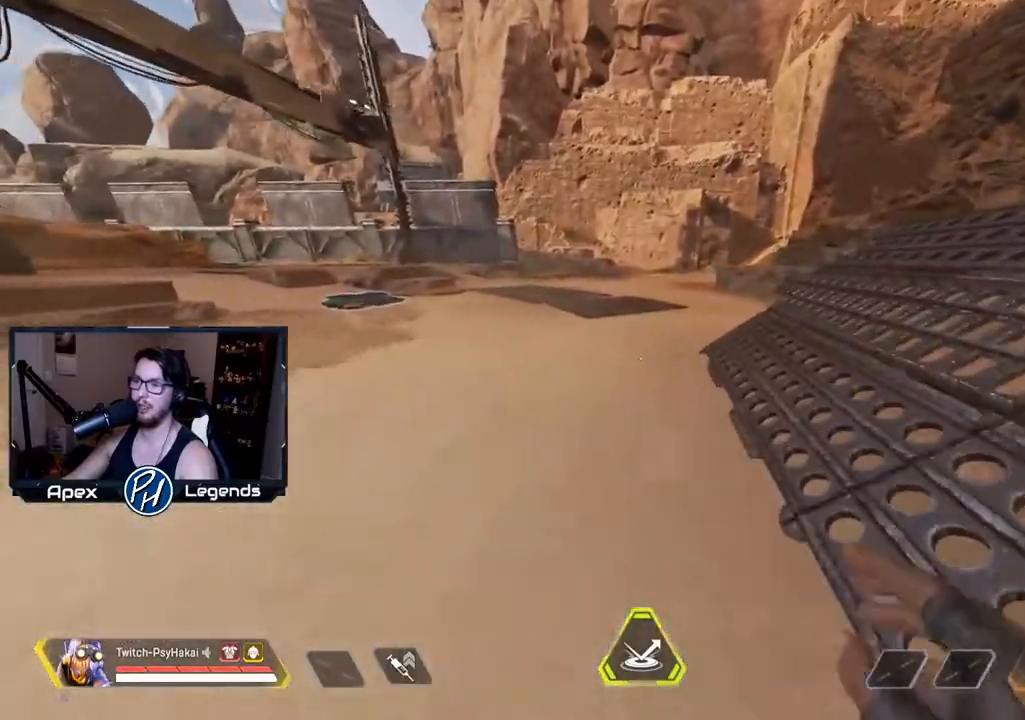
{"keys": ["shift", "space", "w"], "mouse": [], "events": [[183, "shift", "down"], [467, "space", "down"]]}
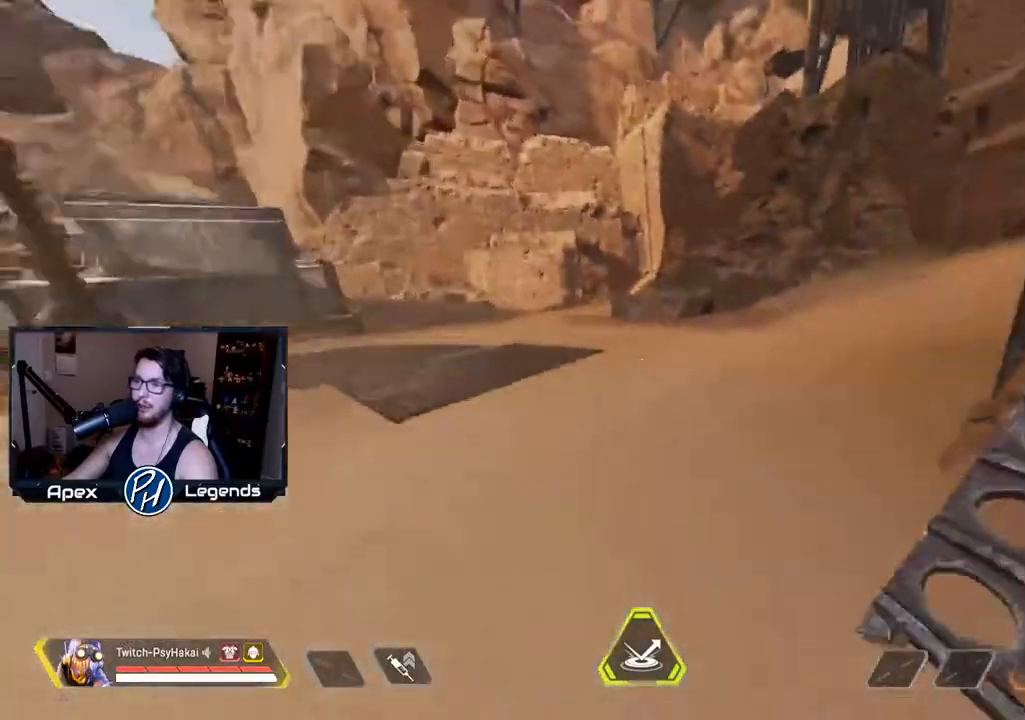
{"keys": ["a", "s", "shift"], "mouse": [], "events": [[17, "w", "up"], [100, "space", "up"], [150, "d", "down"], [250, "s", "down"], [283, "a", "down"], [400, "d", "up"]]}
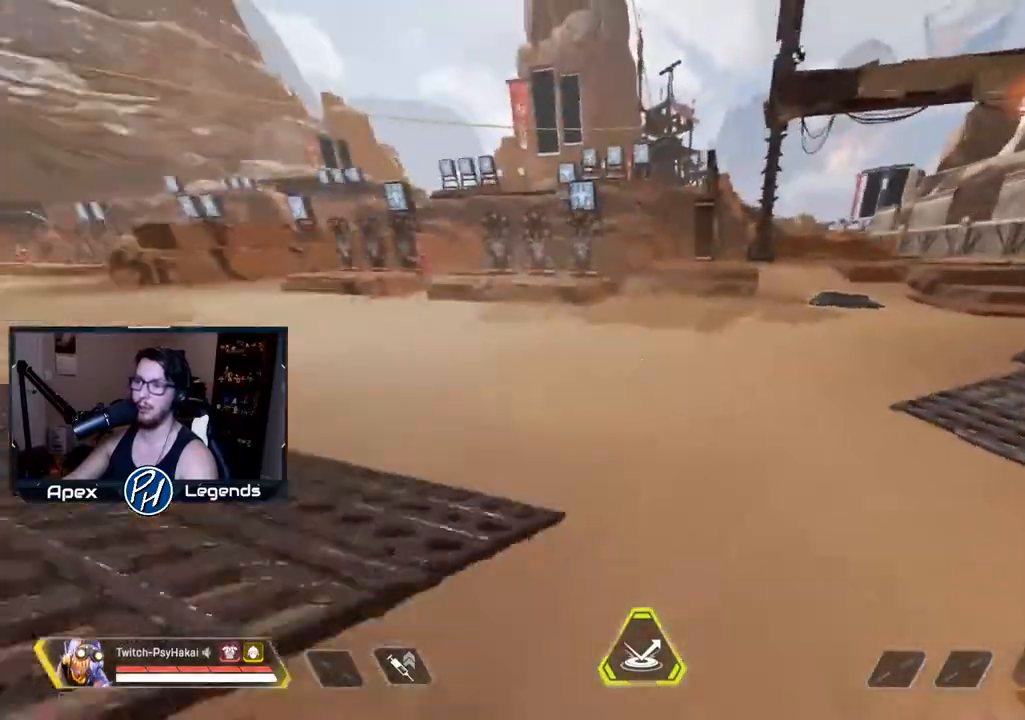
{"keys": ["shift"], "mouse": [], "events": [[67, "a", "up"], [67, "s", "up"]]}
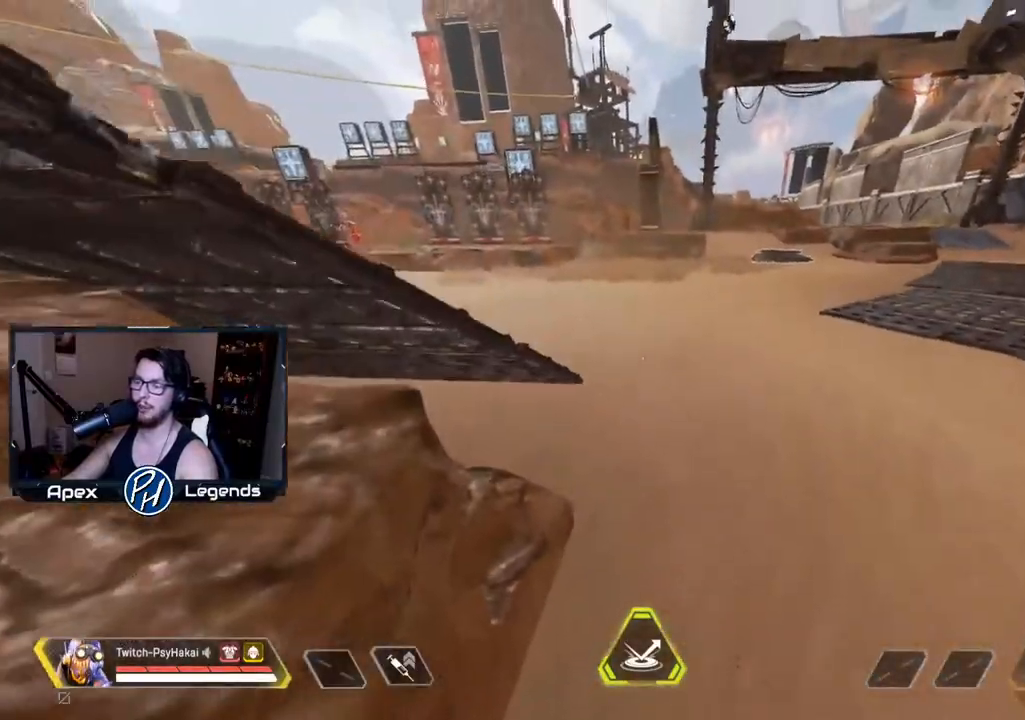
{"keys": ["s", "shift"], "mouse": [], "events": [[417, "s", "down"]]}
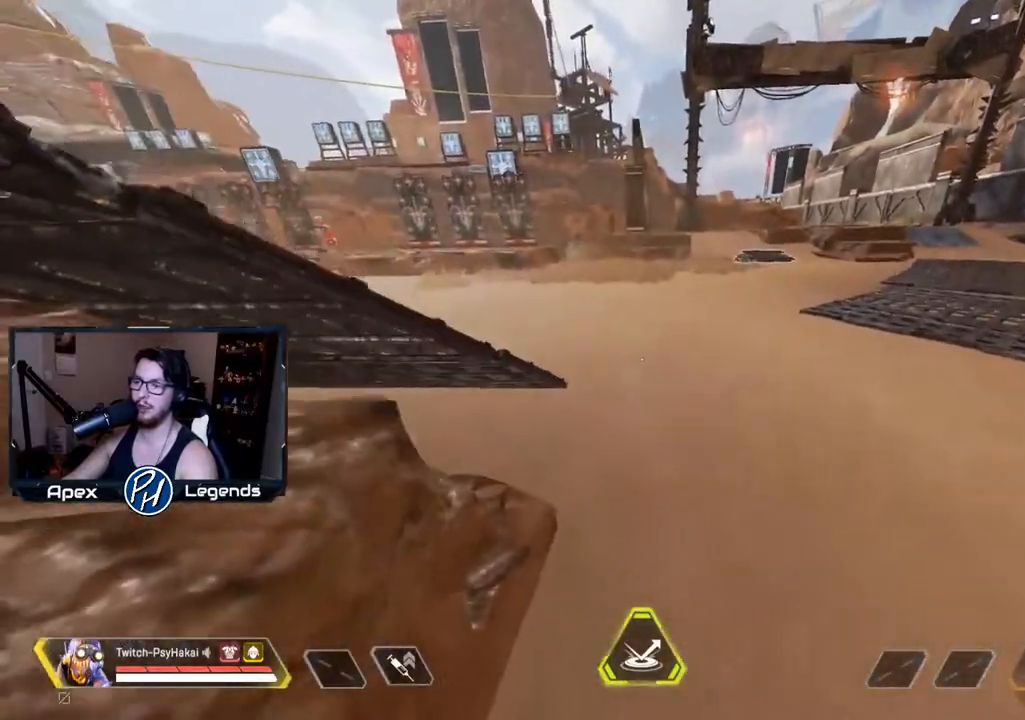
{"keys": ["shift"], "mouse": [], "events": [[250, "s", "up"]]}
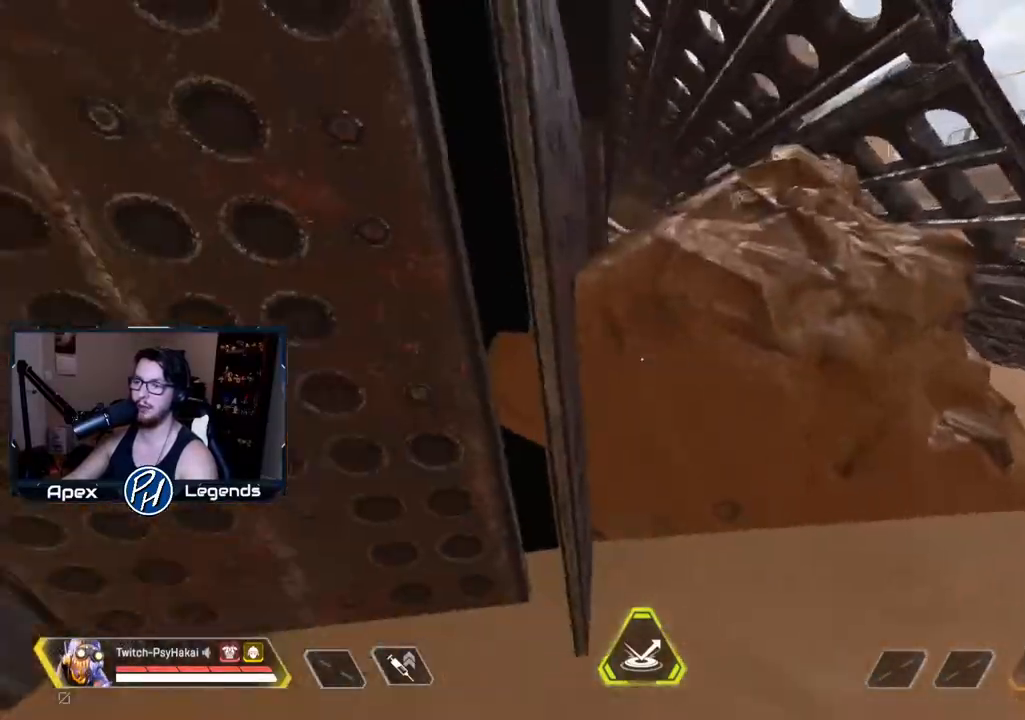
{"keys": ["shift"], "mouse": [], "events": []}
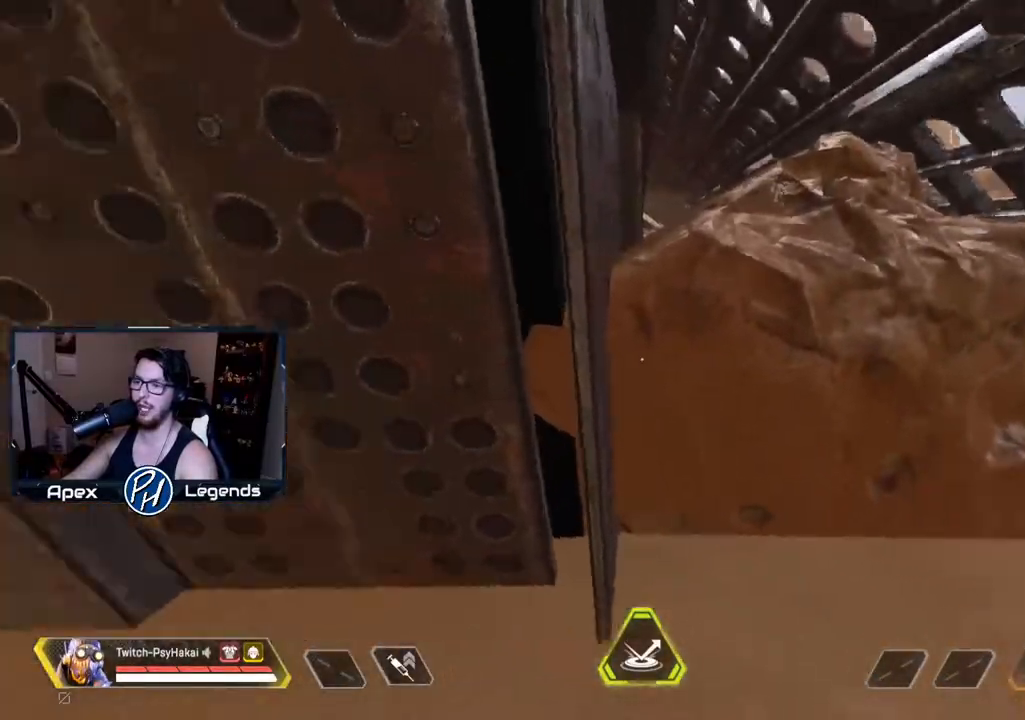
{"keys": ["w"], "mouse": [], "events": [[183, "w", "down"], [233, "shift", "up"]]}
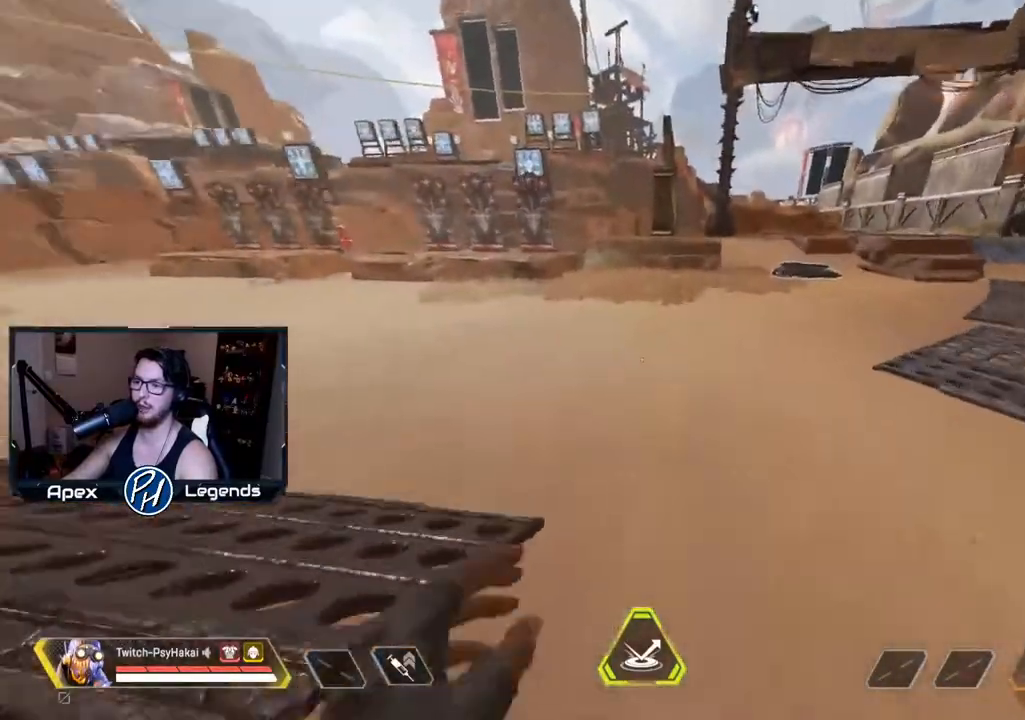
{"keys": ["s"], "mouse": [], "events": [[17, "w", "up"], [433, "s", "down"]]}
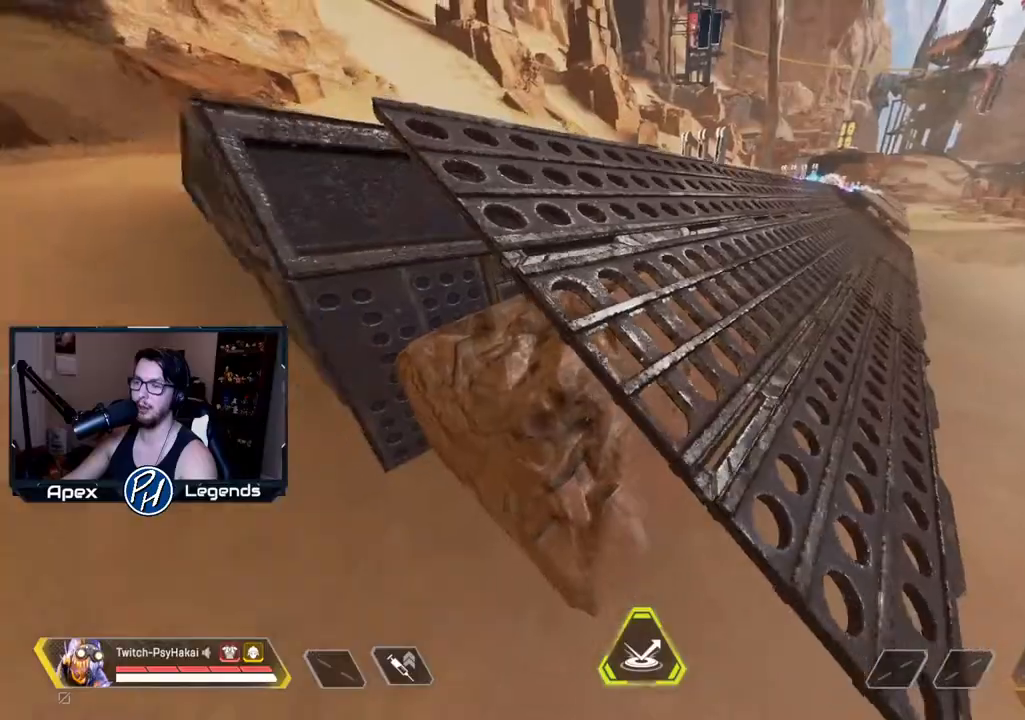
{"keys": ["d"], "mouse": [], "events": [[117, "s", "up"], [350, "d", "down"]]}
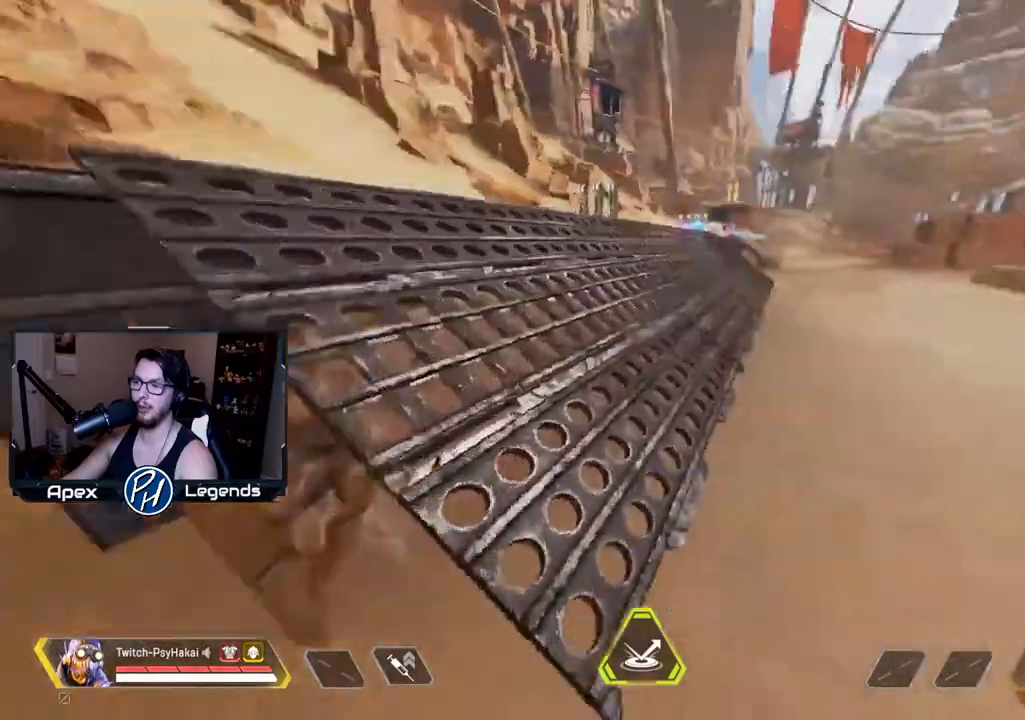
{"keys": ["w"], "mouse": [], "events": [[33, "w", "down"], [200, "d", "up"]]}
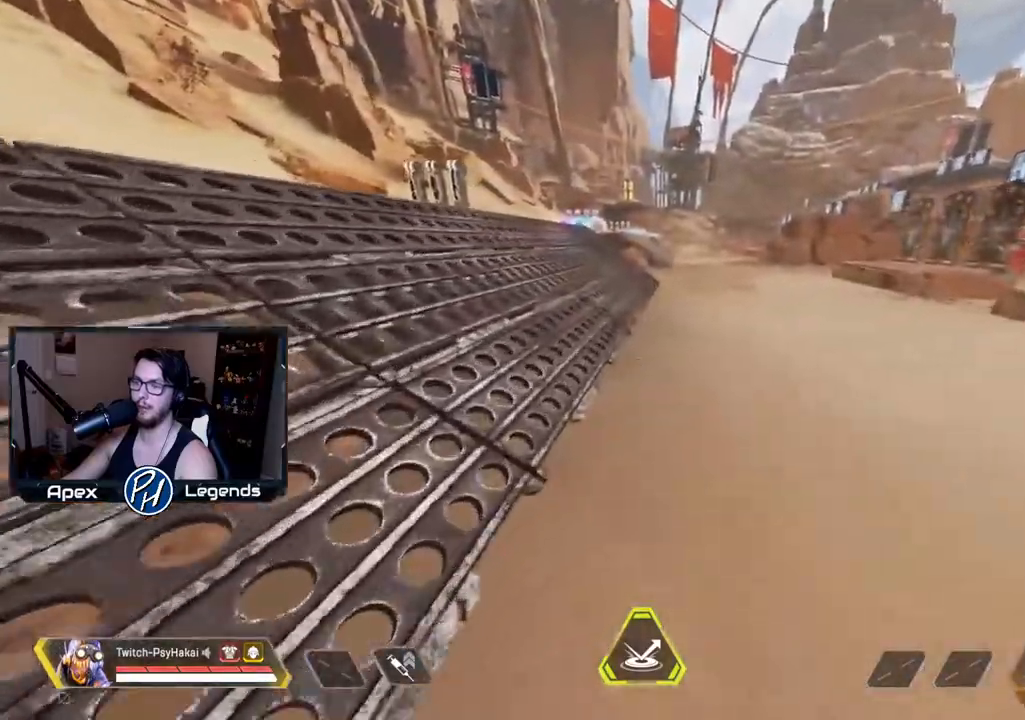
{"keys": ["w"], "mouse": [], "events": []}